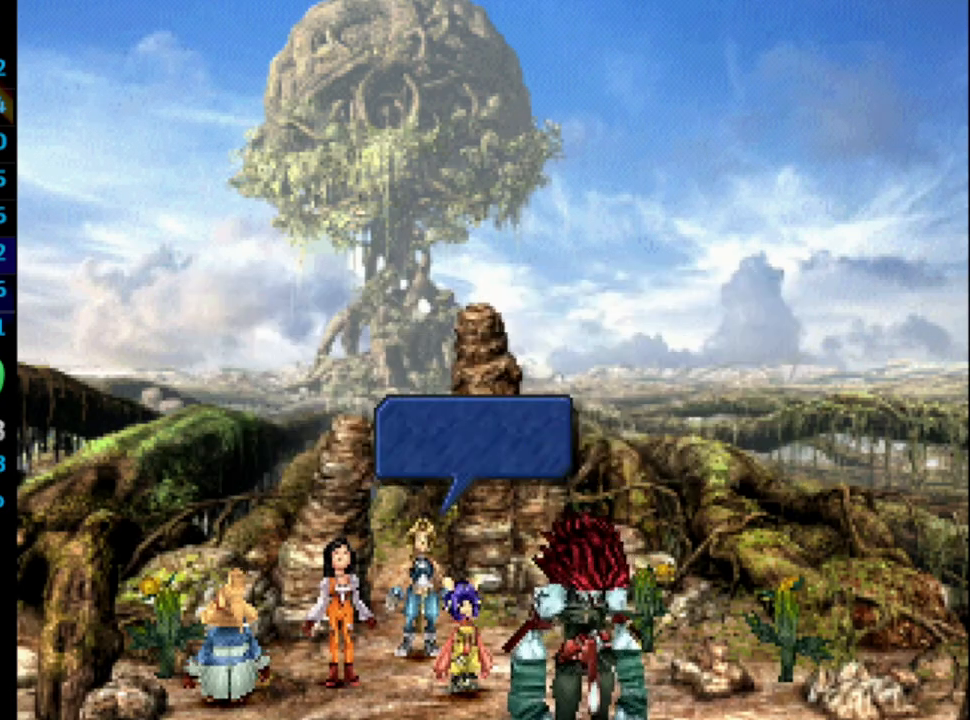
Gameplay with a controller (PlayStation layout); each line is a JSON object with the inputs held at the frame after it. "events" lists button and stick changes between this image and that frame as [ms after this image, input, new state], when the widget could be followed in between. Not read: HOME L3 R3.
{"buttons": ["SQUARE"], "left_stick": "center", "right_stick": "center", "events": [[33, "CROSS", "down"], [50, "SQUARE", "up"], [67, "CROSS", "up"], [100, "SQUARE", "down"], [150, "SQUARE", "up"], [250, "SQUARE", "down"], [283, "CROSS", "down"], [283, "SQUARE", "up"], [317, "CROSS", "up"], [367, "SQUARE", "down"], [400, "CROSS", "down"], [417, "CROSS", "up"], [417, "SQUARE", "up"], [483, "SQUARE", "down"]]}
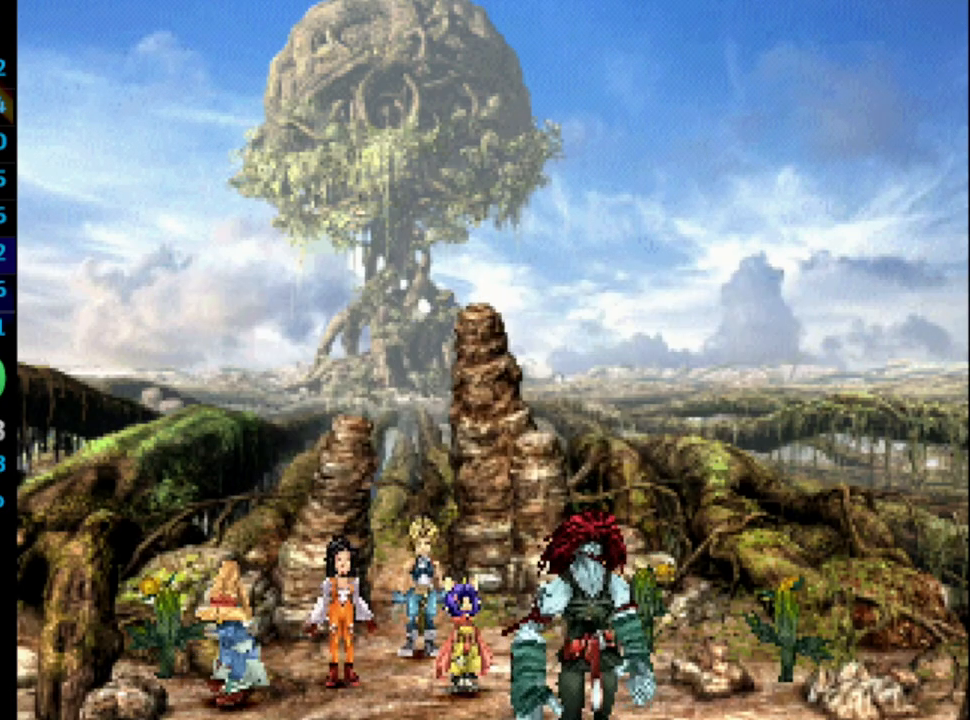
{"buttons": ["CROSS"], "left_stick": "center", "right_stick": "center", "events": [[33, "CROSS", "down"], [33, "SQUARE", "up"], [83, "CROSS", "up"], [117, "SQUARE", "down"], [183, "CROSS", "down"], [200, "SQUARE", "up"], [267, "CROSS", "up"], [300, "SQUARE", "down"], [367, "CROSS", "down"], [367, "SQUARE", "up"], [383, "CROSS", "up"], [433, "SQUARE", "down"], [500, "CROSS", "down"], [500, "SQUARE", "up"]]}
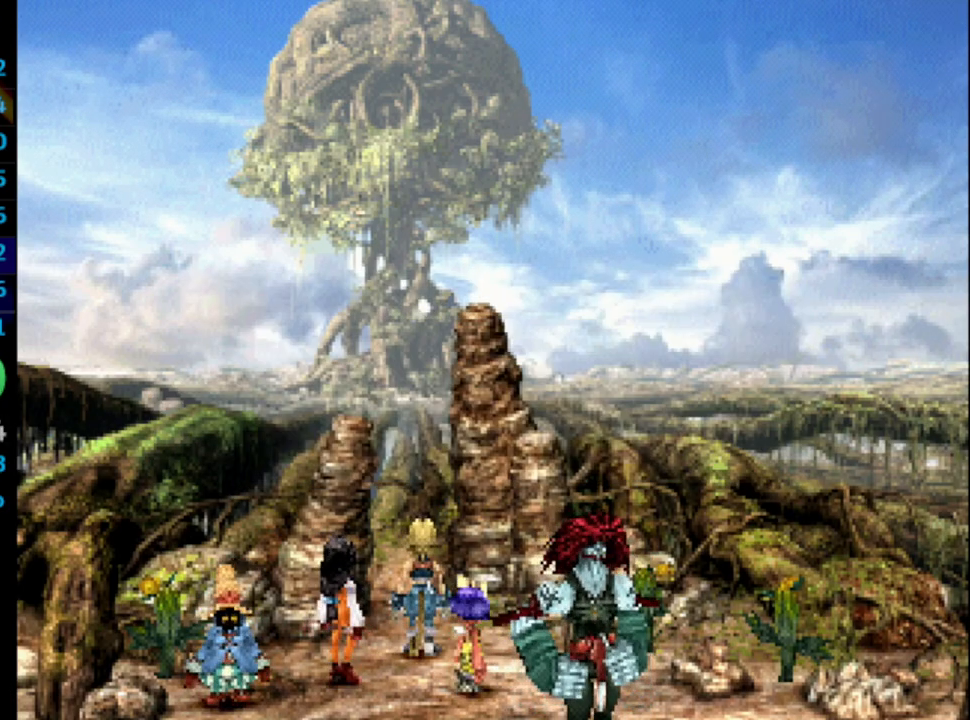
{"buttons": ["CROSS"], "left_stick": "center", "right_stick": "center", "events": [[17, "CROSS", "up"], [100, "SQUARE", "down"], [117, "SQUARE", "up"], [133, "CROSS", "down"], [167, "CROSS", "up"], [200, "SQUARE", "down"], [300, "SQUARE", "up"], [417, "SQUARE", "down"], [483, "CROSS", "down"], [483, "SQUARE", "up"]]}
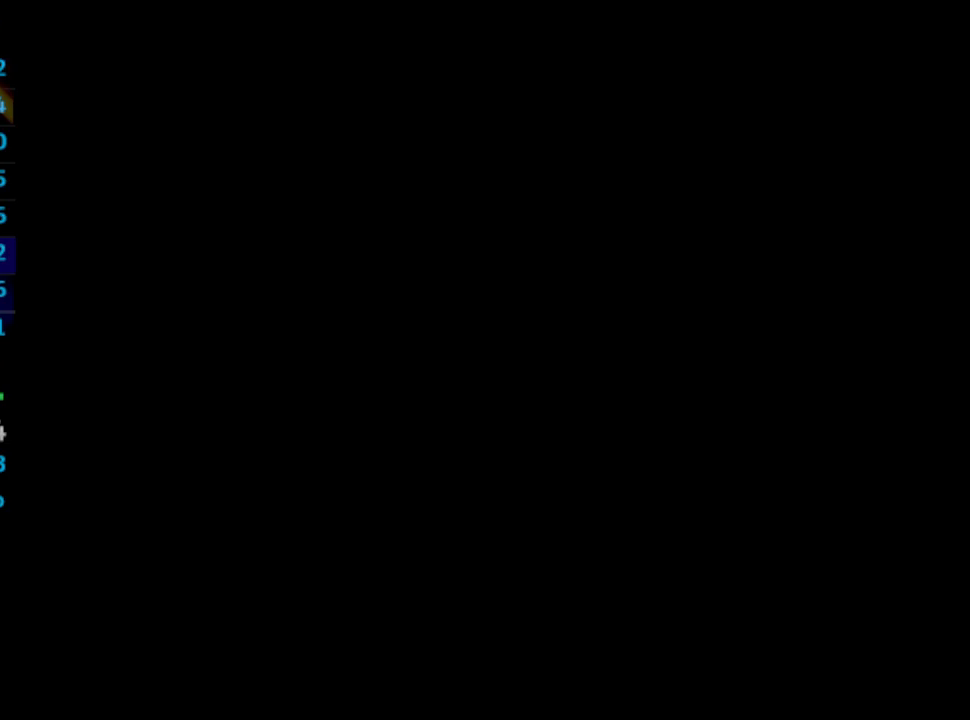
{"buttons": [], "left_stick": "center", "right_stick": "center", "events": [[17, "CROSS", "up"], [50, "CROSS", "down"], [50, "SQUARE", "down"], [67, "SQUARE", "up"], [150, "SQUARE", "down"], [167, "CROSS", "up"], [233, "SQUARE", "up"], [283, "CROSS", "down"], [383, "SQUARE", "down"], [400, "CROSS", "up"], [433, "CROSS", "down"], [467, "SQUARE", "up"], [483, "CROSS", "up"]]}
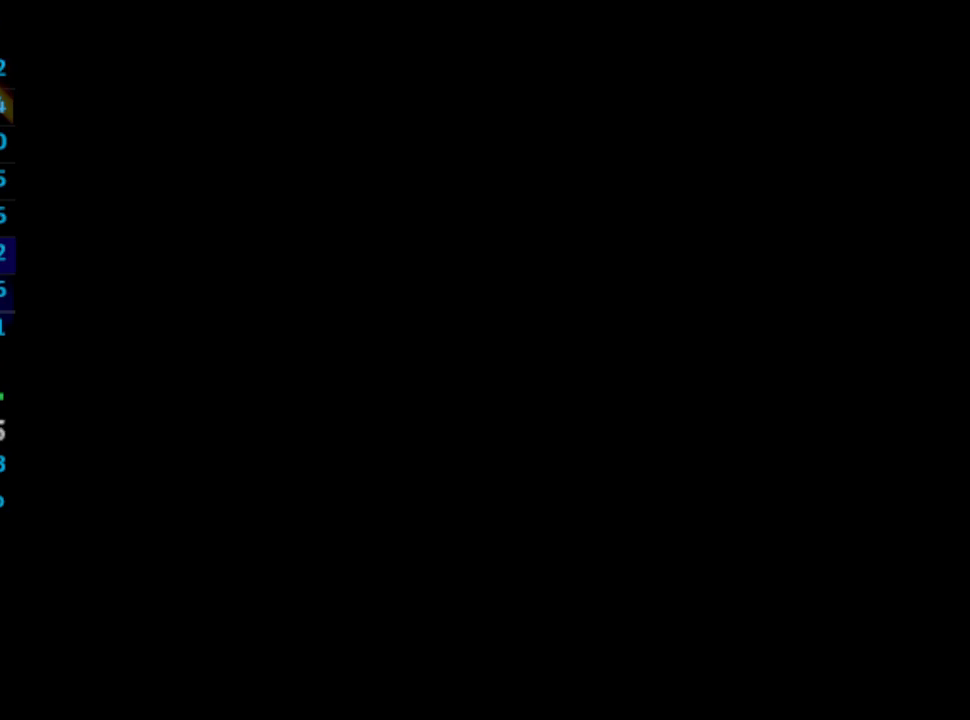
{"buttons": ["SQUARE"], "left_stick": "center", "right_stick": "center", "events": [[83, "CROSS", "down"], [117, "CROSS", "up"], [150, "SQUARE", "down"], [233, "CROSS", "down"], [233, "SQUARE", "up"], [267, "CROSS", "up"], [317, "SQUARE", "down"], [383, "CROSS", "down"], [383, "SQUARE", "up"], [450, "CROSS", "up"], [467, "SQUARE", "down"]]}
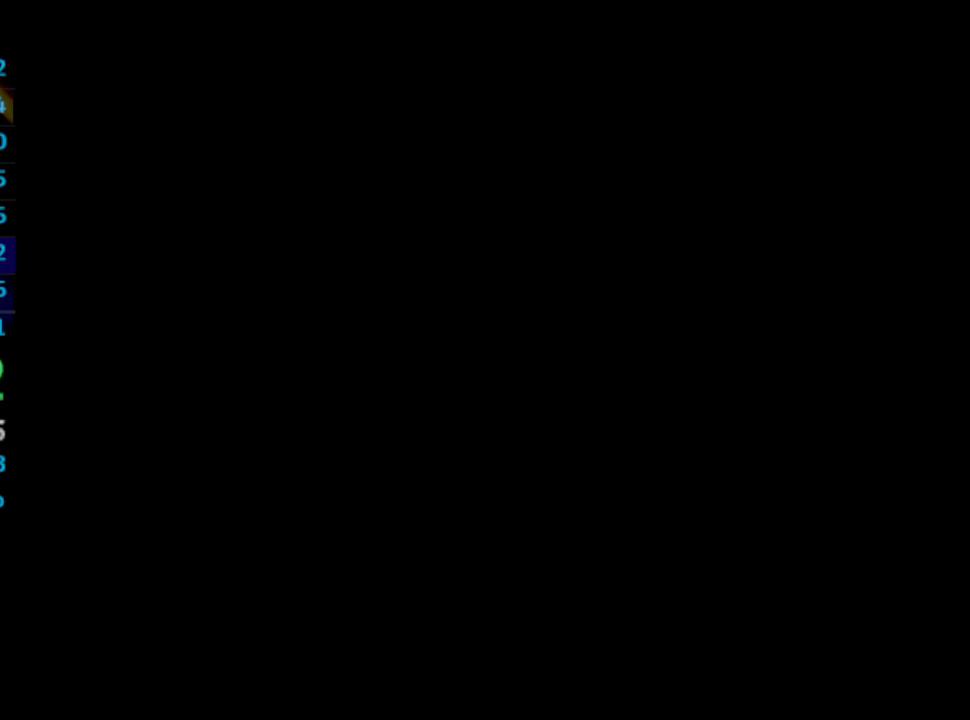
{"buttons": [], "left_stick": "center", "right_stick": "center", "events": [[50, "CROSS", "down"], [50, "SQUARE", "up"], [117, "CROSS", "up"], [133, "SQUARE", "down"], [183, "CROSS", "down"], [183, "SQUARE", "up"], [233, "CROSS", "up"], [283, "SQUARE", "down"], [350, "SQUARE", "up"], [417, "SQUARE", "down"], [433, "CROSS", "down"], [450, "SQUARE", "up"], [483, "CROSS", "up"]]}
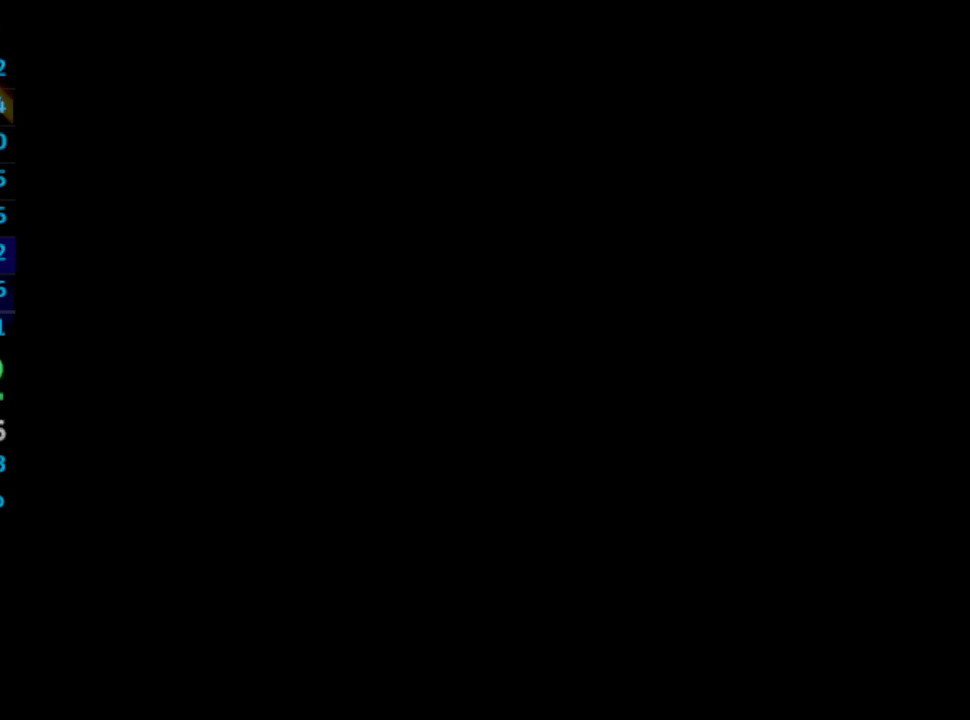
{"buttons": ["SQUARE"], "left_stick": "center", "right_stick": "center", "events": [[33, "SQUARE", "down"], [383, "SQUARE", "up"], [500, "SQUARE", "down"]]}
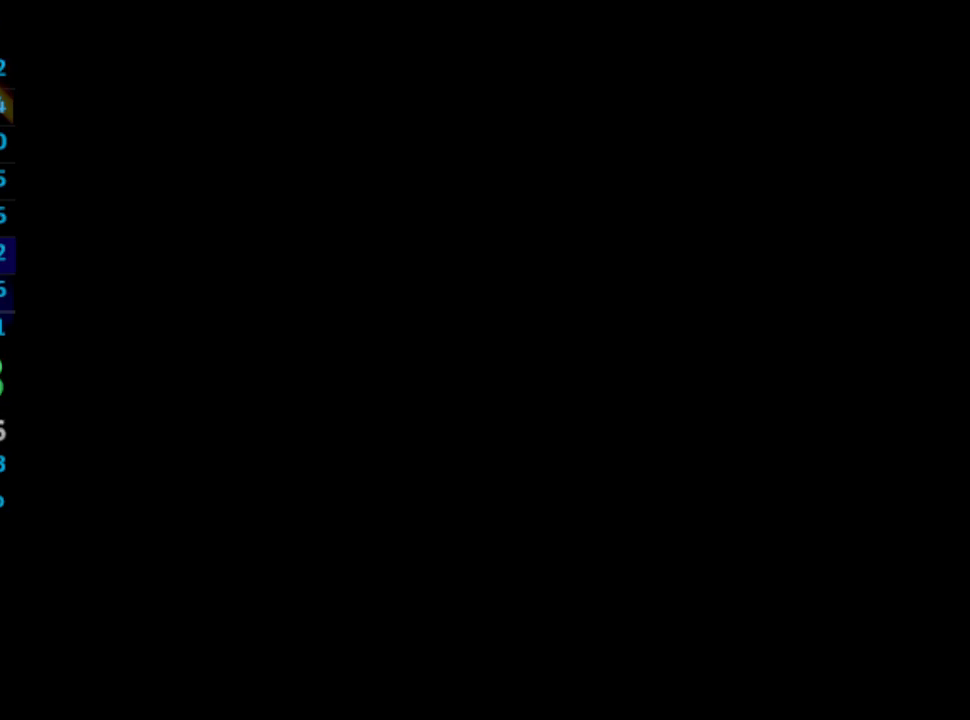
{"buttons": [], "left_stick": "center", "right_stick": "center", "events": [[83, "SQUARE", "up"], [183, "CROSS", "down"], [200, "CROSS", "up"], [250, "SQUARE", "down"], [333, "SQUARE", "up"], [433, "CROSS", "down"], [483, "CROSS", "up"]]}
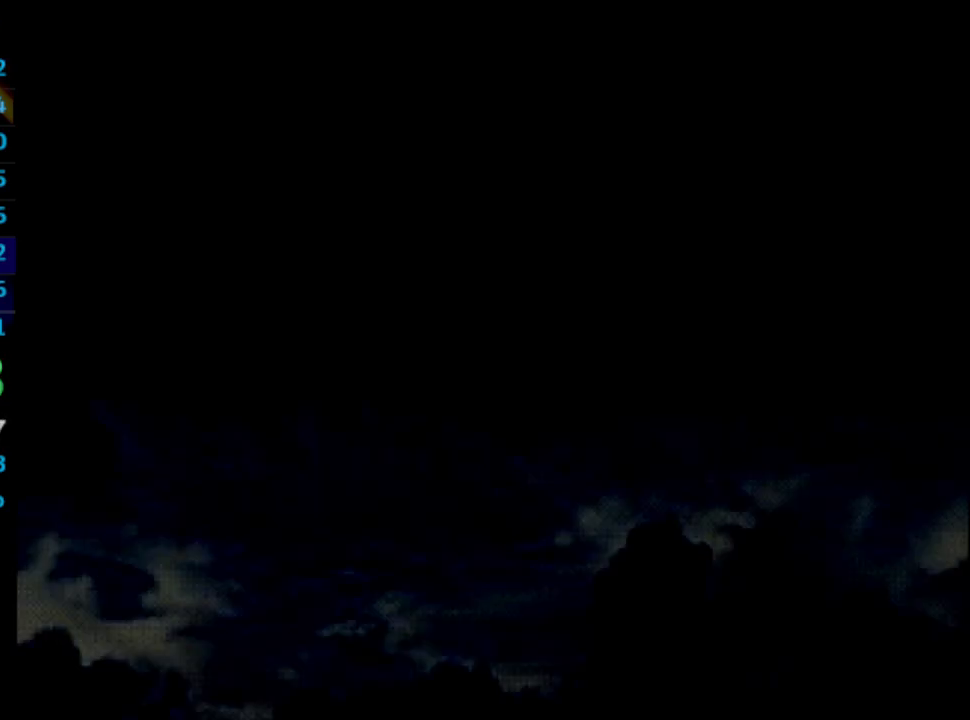
{"buttons": ["CROSS"], "left_stick": "center", "right_stick": "center", "events": [[17, "SQUARE", "down"], [117, "SQUARE", "up"], [133, "CROSS", "down"], [167, "CROSS", "up"], [333, "CROSS", "down"], [383, "CROSS", "up"], [383, "SQUARE", "down"], [467, "CROSS", "down"], [467, "SQUARE", "up"]]}
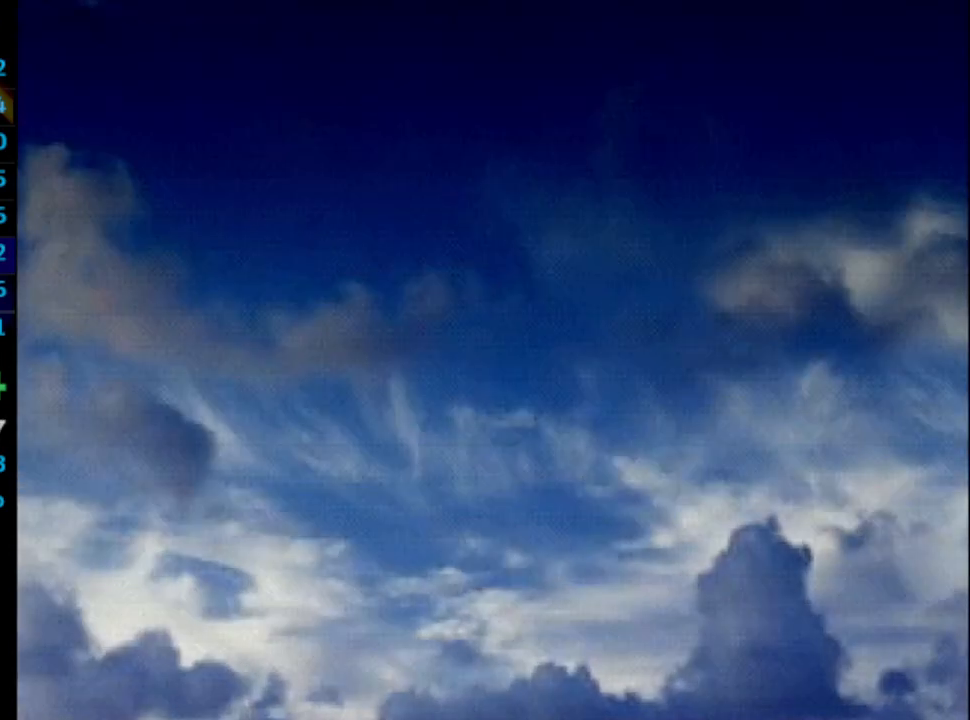
{"buttons": [], "left_stick": "center", "right_stick": "center", "events": [[33, "CROSS", "up"], [50, "SQUARE", "down"], [133, "SQUARE", "up"], [200, "CROSS", "down"], [217, "CROSS", "up"]]}
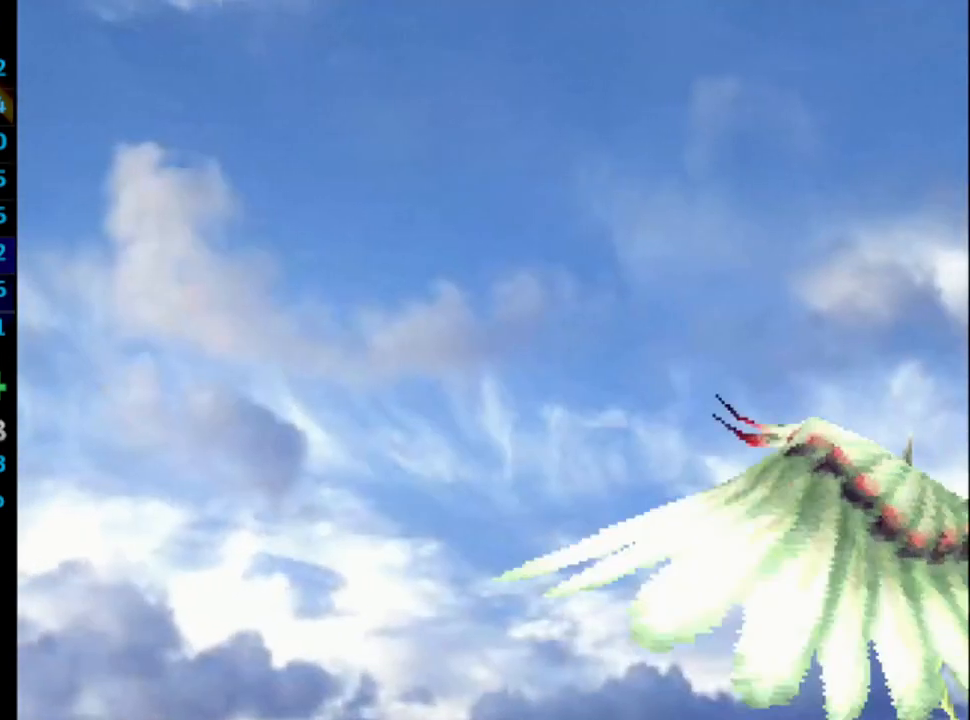
{"buttons": ["SQUARE"], "left_stick": "center", "right_stick": "center", "events": [[33, "SQUARE", "down"], [100, "CROSS", "down"], [100, "SQUARE", "up"], [133, "CROSS", "up"], [167, "SQUARE", "down"], [217, "CROSS", "down"], [217, "SQUARE", "up"], [283, "CROSS", "up"], [300, "SQUARE", "down"], [383, "SQUARE", "up"], [400, "CROSS", "down"], [417, "CROSS", "up"], [467, "SQUARE", "down"]]}
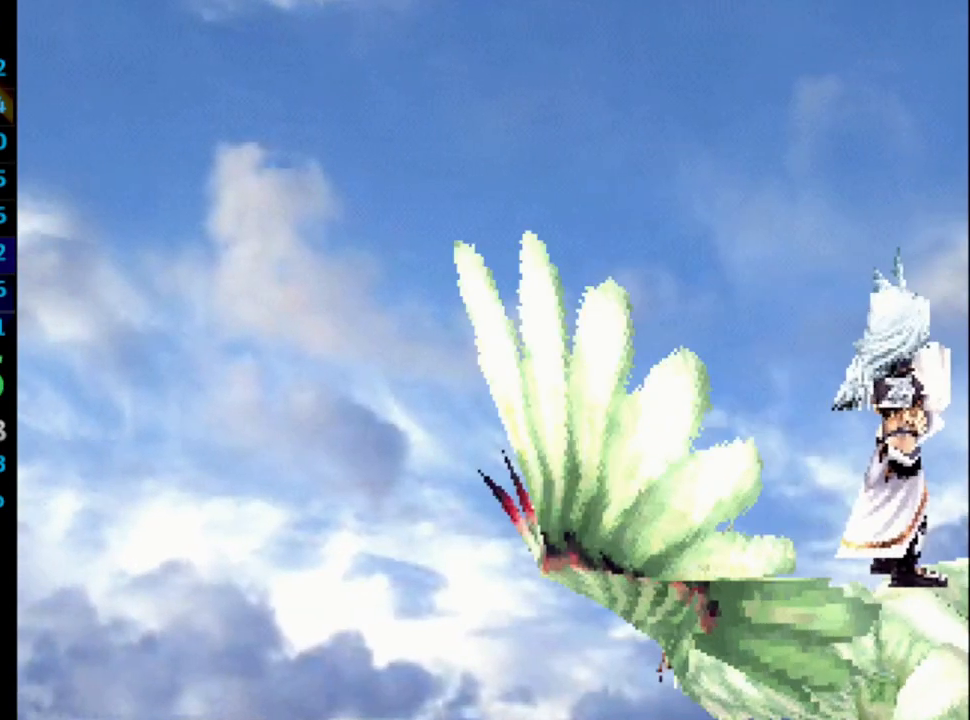
{"buttons": ["CROSS"], "left_stick": "center", "right_stick": "center", "events": [[17, "SQUARE", "up"], [50, "CROSS", "down"], [100, "CROSS", "up"], [150, "CROSS", "down"], [233, "CROSS", "up"], [267, "SQUARE", "down"], [317, "SQUARE", "up"], [333, "CROSS", "down"], [350, "CROSS", "up"], [383, "SQUARE", "down"], [483, "CROSS", "down"], [483, "SQUARE", "up"]]}
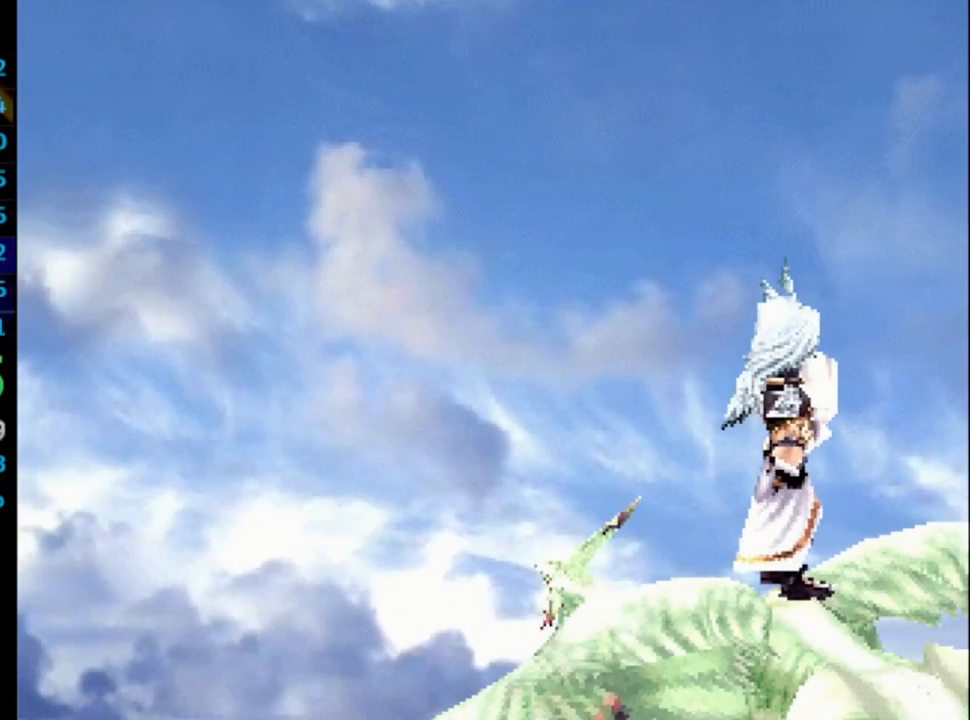
{"buttons": ["SQUARE"], "left_stick": "center", "right_stick": "center", "events": [[17, "CROSS", "up"], [67, "SQUARE", "down"], [100, "CROSS", "down"], [117, "SQUARE", "up"], [200, "CROSS", "up"], [217, "SQUARE", "down"], [300, "CROSS", "down"], [300, "SQUARE", "up"], [317, "CROSS", "up"], [333, "CROSS", "down"], [433, "CROSS", "up"], [433, "SQUARE", "down"]]}
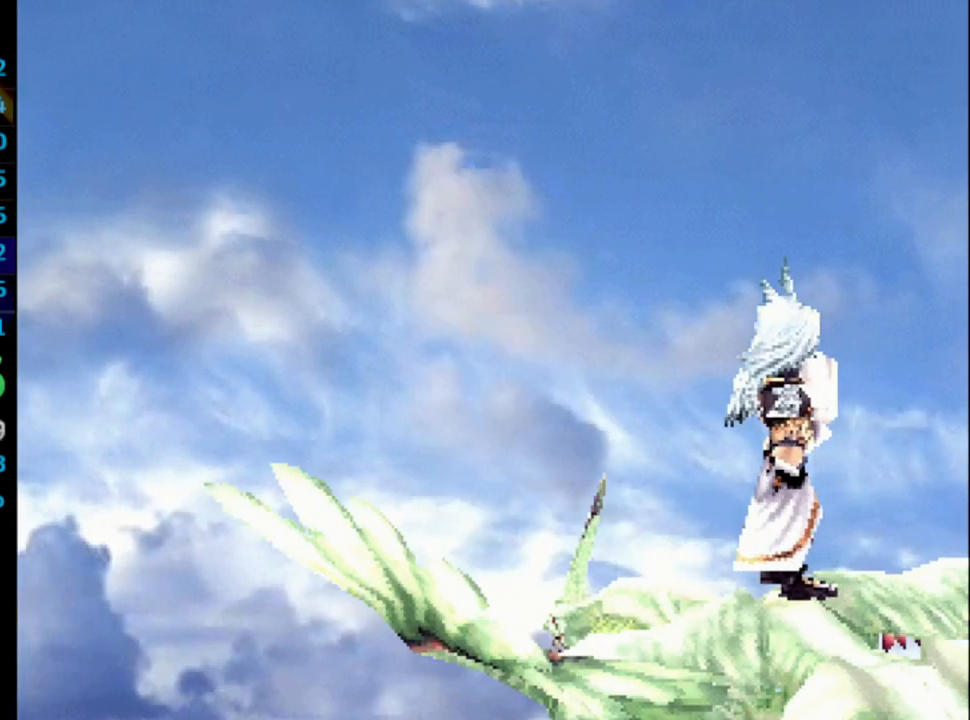
{"buttons": [], "left_stick": "center", "right_stick": "center", "events": [[17, "SQUARE", "up"], [83, "CROSS", "down"], [183, "CROSS", "up"], [200, "SQUARE", "down"], [267, "SQUARE", "up"], [283, "CROSS", "down"], [317, "CROSS", "up"], [350, "SQUARE", "down"], [400, "SQUARE", "up"], [433, "CROSS", "down"], [483, "CROSS", "up"]]}
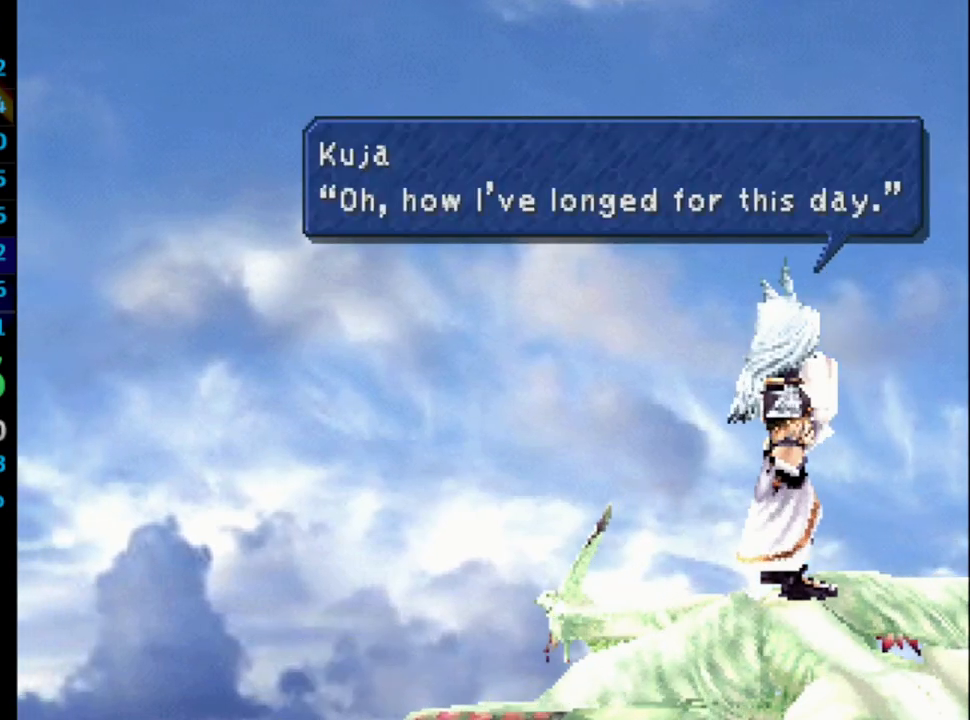
{"buttons": [], "left_stick": "center", "right_stick": "center", "events": [[17, "SQUARE", "down"], [67, "SQUARE", "up"], [83, "CROSS", "down"], [100, "CROSS", "up"], [167, "SQUARE", "down"], [267, "CROSS", "down"], [267, "SQUARE", "up"], [300, "CROSS", "up"], [317, "SQUARE", "down"], [400, "SQUARE", "up"]]}
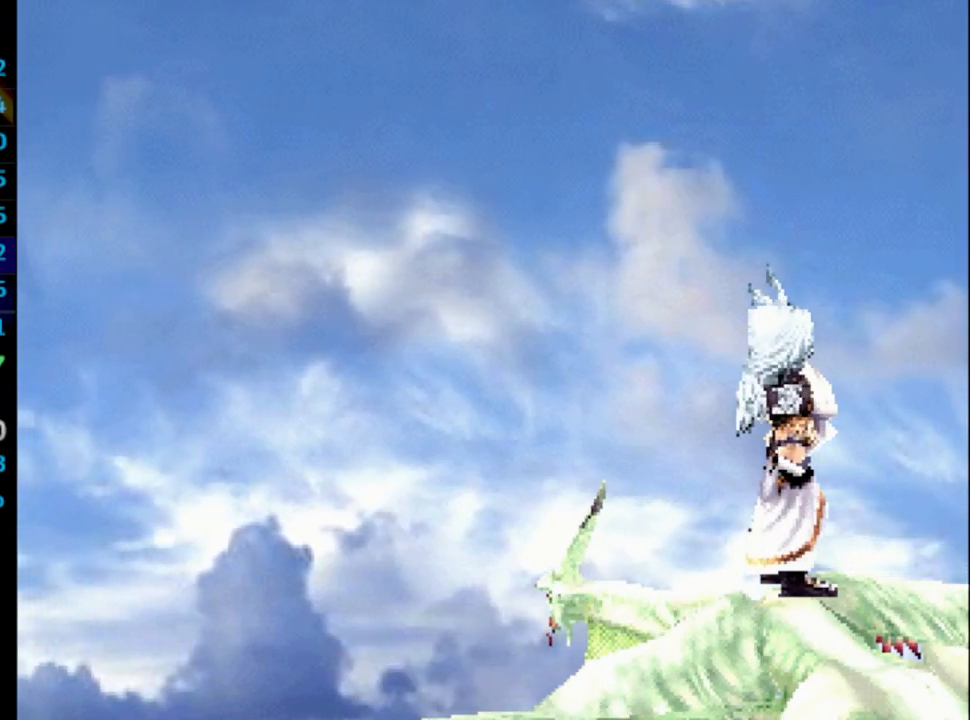
{"buttons": [], "left_stick": "center", "right_stick": "center", "events": [[100, "SQUARE", "down"], [200, "CROSS", "down"], [200, "SQUARE", "up"], [250, "CROSS", "up"], [267, "SQUARE", "down"], [333, "CROSS", "down"], [333, "SQUARE", "up"], [383, "CROSS", "up"], [417, "SQUARE", "down"], [467, "CROSS", "down"], [467, "SQUARE", "up"], [483, "CROSS", "up"]]}
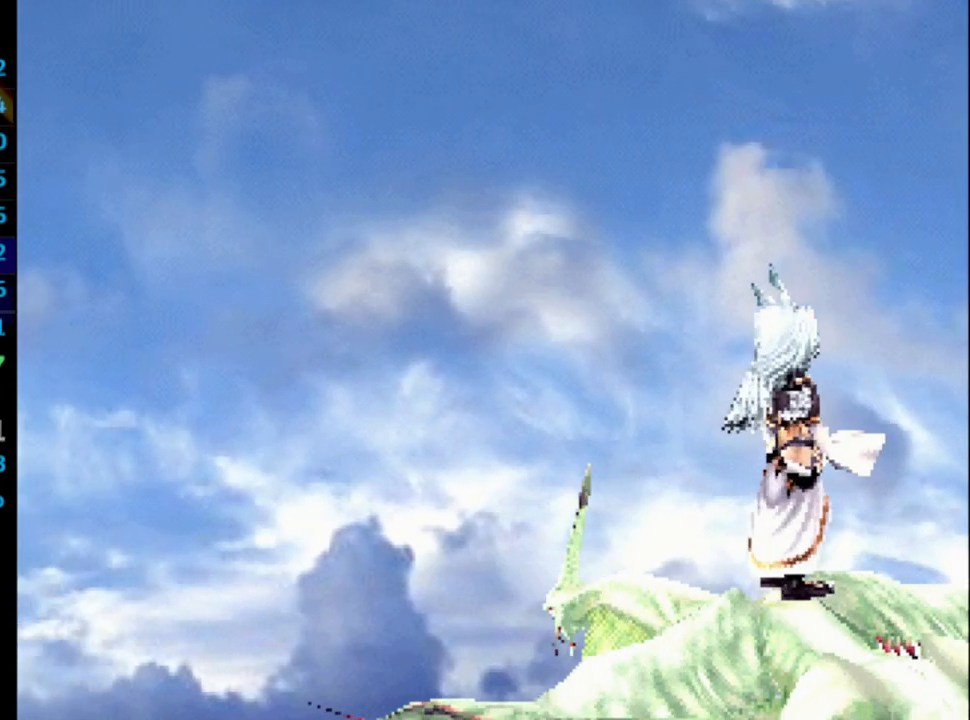
{"buttons": ["SQUARE"], "left_stick": "center", "right_stick": "center", "events": [[50, "SQUARE", "down"], [67, "CROSS", "down"], [83, "SQUARE", "up"], [100, "CROSS", "up"], [150, "SQUARE", "down"], [200, "CROSS", "down"], [200, "SQUARE", "up"], [217, "CROSS", "up"], [250, "SQUARE", "down"], [283, "CROSS", "down"], [300, "CROSS", "up"], [300, "SQUARE", "up"], [400, "SQUARE", "down"], [417, "SQUARE", "up"], [500, "SQUARE", "down"]]}
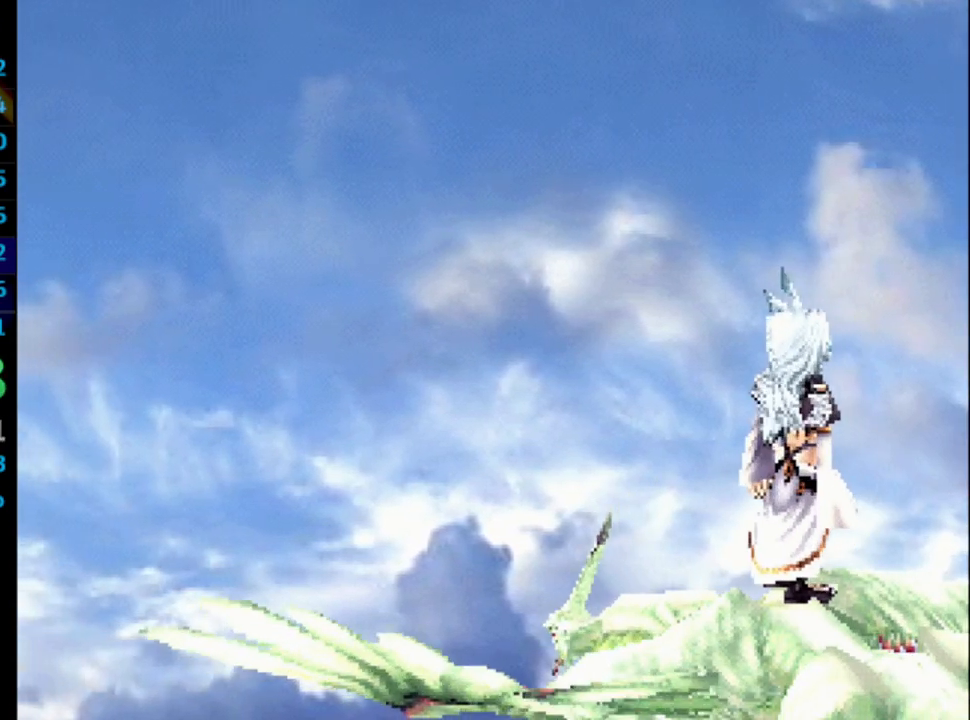
{"buttons": ["CROSS"], "left_stick": "center", "right_stick": "center", "events": [[83, "SQUARE", "up"], [117, "SQUARE", "down"], [133, "CROSS", "down"], [150, "SQUARE", "up"], [233, "CROSS", "up"], [300, "SQUARE", "down"], [367, "CROSS", "down"], [367, "SQUARE", "up"], [383, "CROSS", "up"], [450, "CROSS", "down"]]}
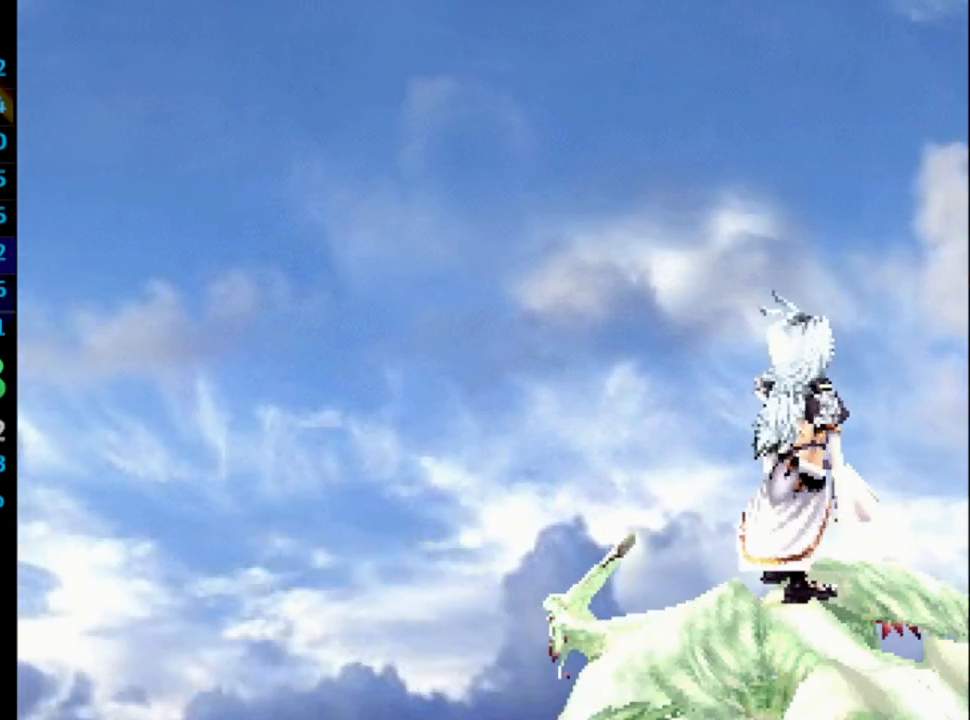
{"buttons": ["CROSS"], "left_stick": "center", "right_stick": "center", "events": [[17, "CROSS", "up"], [117, "CROSS", "down"], [233, "CROSS", "up"], [233, "SQUARE", "down"], [250, "SQUARE", "up"], [300, "CROSS", "down"], [383, "CROSS", "up"], [383, "SQUARE", "down"], [417, "SQUARE", "up"], [433, "CROSS", "down"]]}
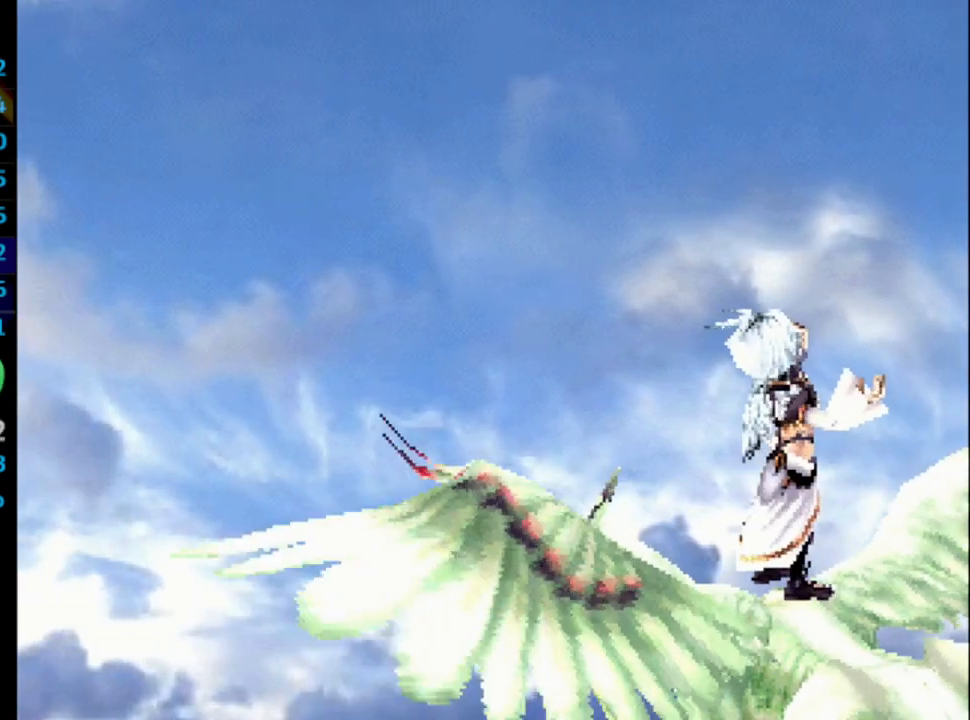
{"buttons": ["CROSS"], "left_stick": "center", "right_stick": "center", "events": [[17, "CROSS", "up"], [117, "CROSS", "down"], [183, "CROSS", "up"], [183, "SQUARE", "down"], [267, "CROSS", "down"], [267, "SQUARE", "up"], [383, "CROSS", "up"], [383, "SQUARE", "down"], [433, "CROSS", "down"], [450, "SQUARE", "up"]]}
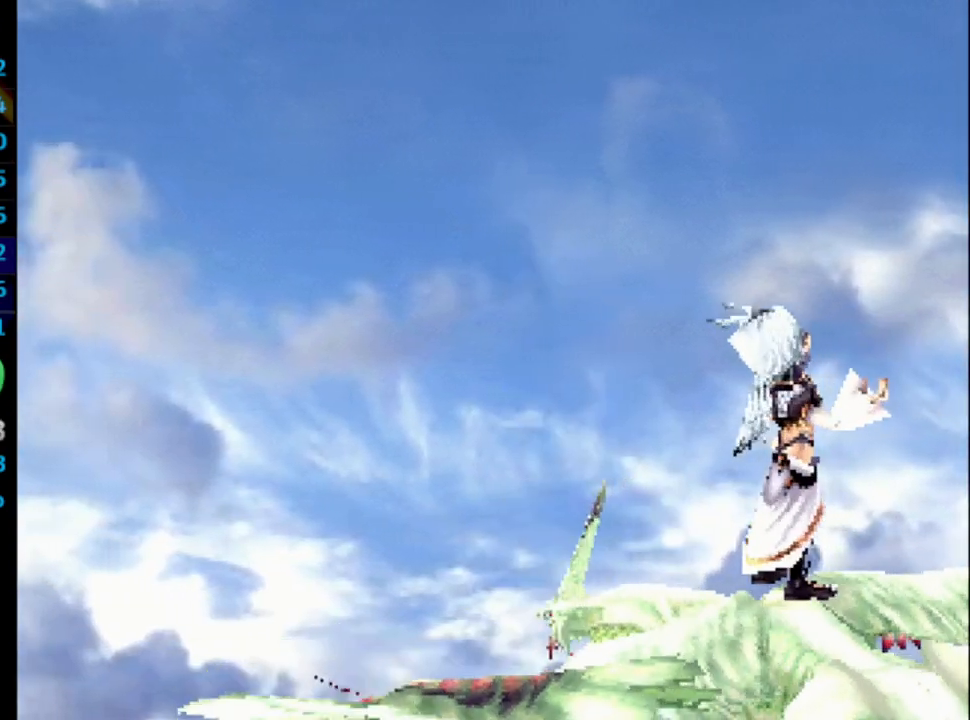
{"buttons": ["SQUARE"], "left_stick": "center", "right_stick": "center", "events": [[50, "CROSS", "up"], [200, "CROSS", "down"], [300, "CROSS", "up"], [317, "SQUARE", "down"], [367, "CROSS", "down"], [367, "SQUARE", "up"], [417, "SQUARE", "down"], [433, "CROSS", "up"]]}
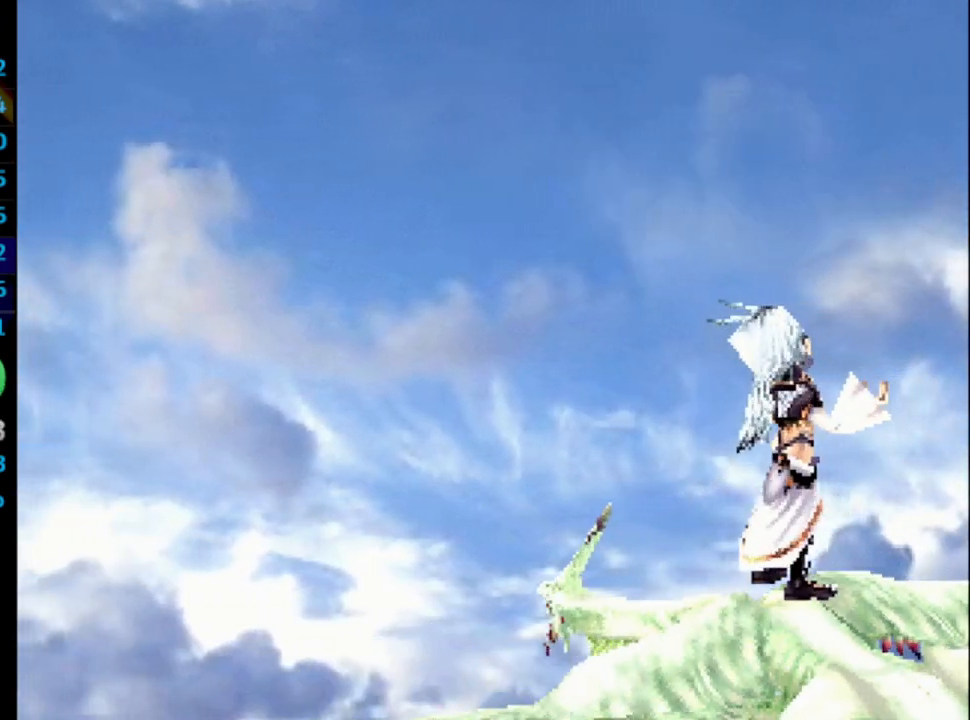
{"buttons": ["CROSS"], "left_stick": "center", "right_stick": "center", "events": [[17, "CROSS", "down"], [17, "SQUARE", "up"], [83, "SQUARE", "down"], [100, "CROSS", "up"], [167, "CROSS", "down"], [167, "SQUARE", "up"], [283, "CROSS", "up"], [300, "CROSS", "down"], [433, "CROSS", "up"], [450, "CROSS", "down"]]}
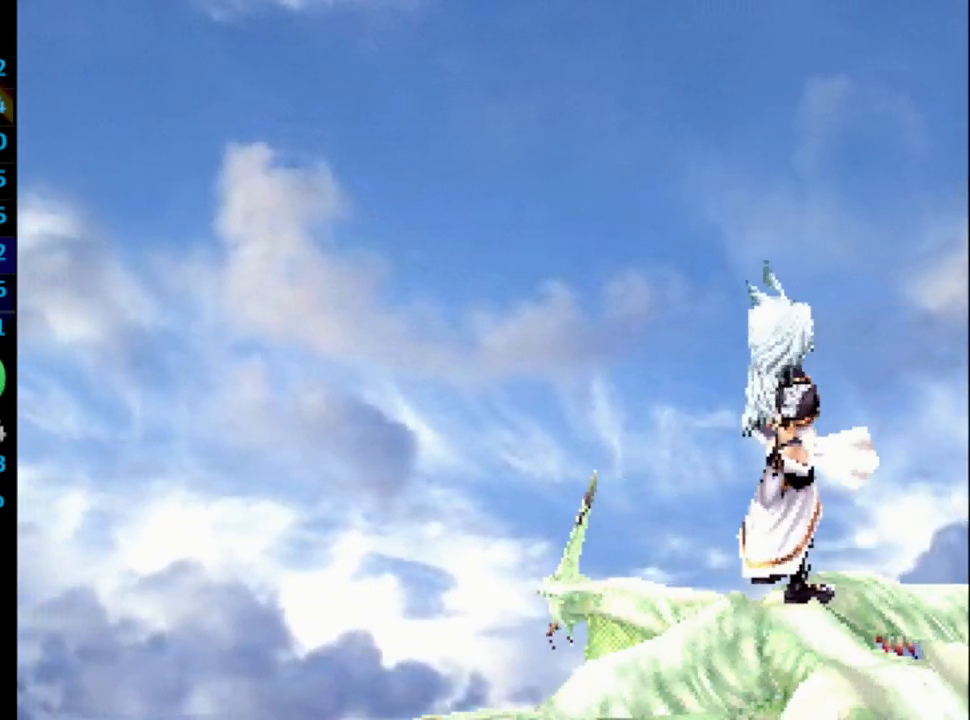
{"buttons": ["CROSS", "SQUARE"], "left_stick": "center", "right_stick": "center", "events": [[50, "CROSS", "up"], [117, "CROSS", "down"], [167, "CROSS", "up"], [250, "CROSS", "down"], [350, "CROSS", "up"], [367, "CROSS", "down"], [433, "CROSS", "up"], [433, "SQUARE", "down"], [500, "CROSS", "down"]]}
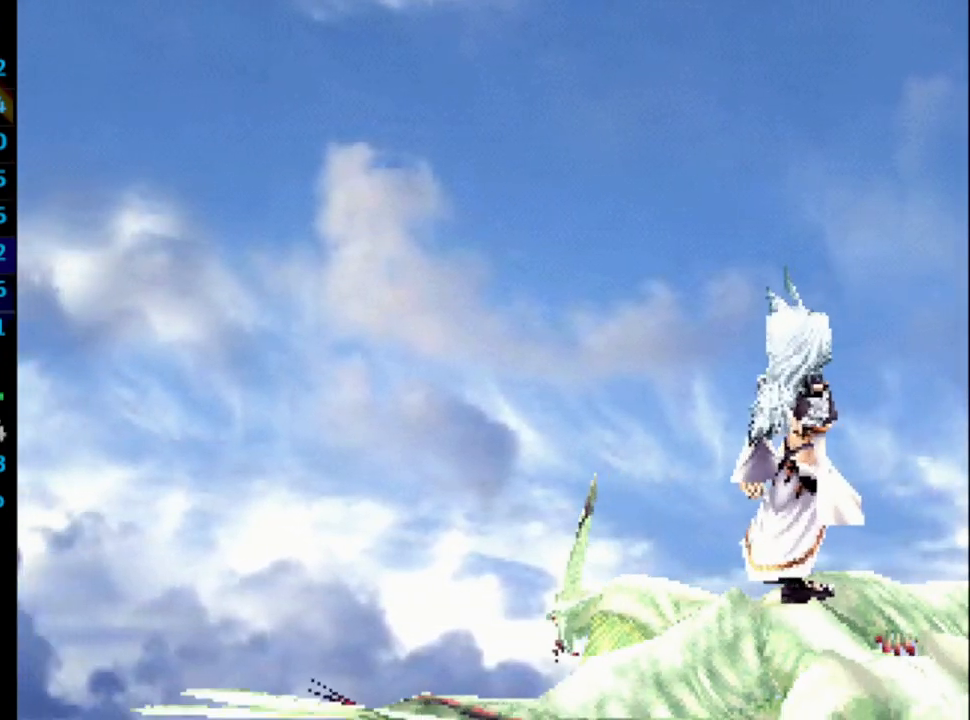
{"buttons": ["SQUARE"], "left_stick": "center", "right_stick": "center", "events": [[17, "SQUARE", "up"], [100, "CROSS", "up"], [150, "SQUARE", "down"], [183, "CROSS", "down"], [183, "SQUARE", "up"], [383, "CROSS", "up"], [483, "SQUARE", "down"]]}
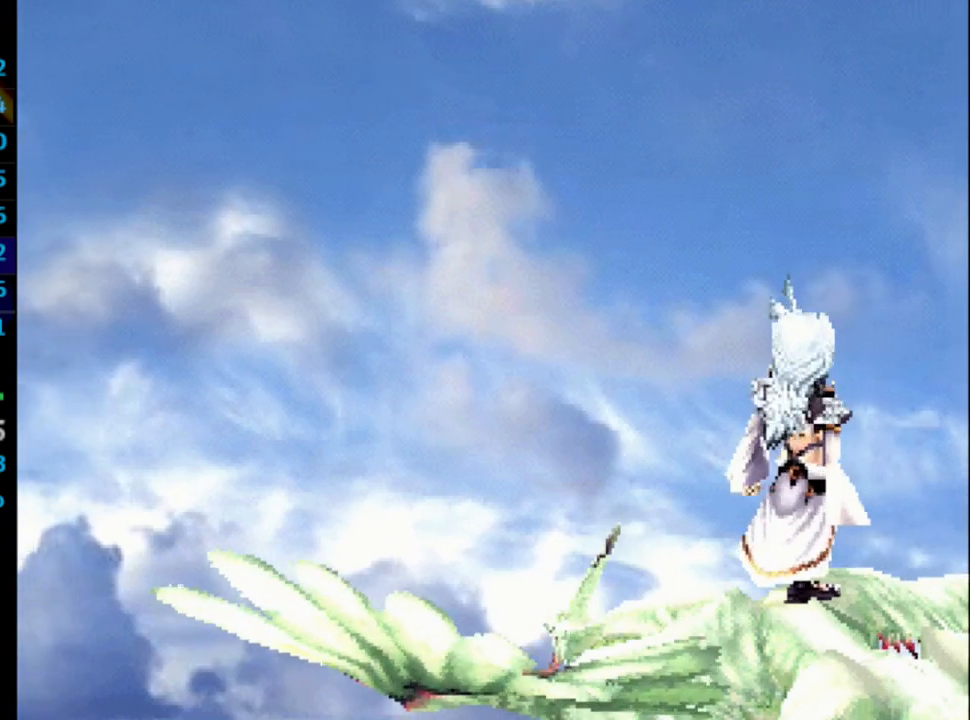
{"buttons": ["CROSS"], "left_stick": "center", "right_stick": "center", "events": [[33, "CROSS", "down"], [83, "CROSS", "up"], [183, "CROSS", "down"], [233, "CROSS", "up"], [283, "CROSS", "down"], [283, "SQUARE", "up"], [333, "CROSS", "up"], [333, "SQUARE", "down"], [433, "CROSS", "down"], [483, "SQUARE", "up"]]}